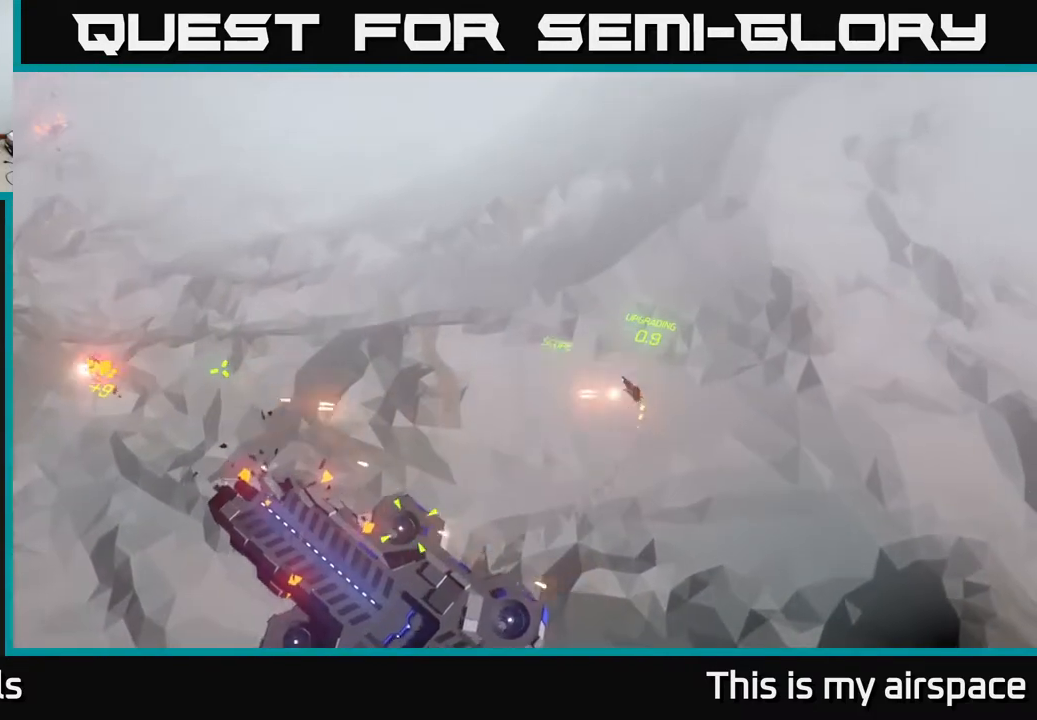
Gameplay with a controller (Xbox layout); each line is a JSON object with the inputs held at the frame after it. "events" lists button and stick changes between this image and that frame as [ms after this image, input, new state], when the widget could be followed in between. Not read: right_stick.
{"buttons": [], "left_stick": "down-left", "events": [[133, "left_stick", "down-left"]]}
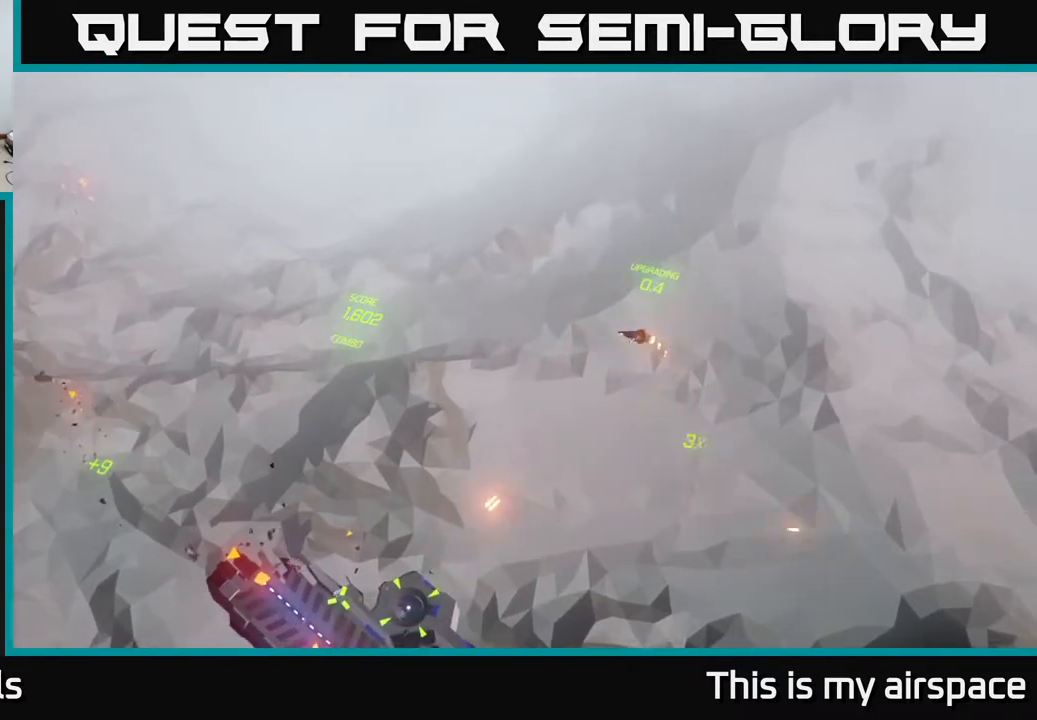
{"buttons": [], "left_stick": "down-left", "events": []}
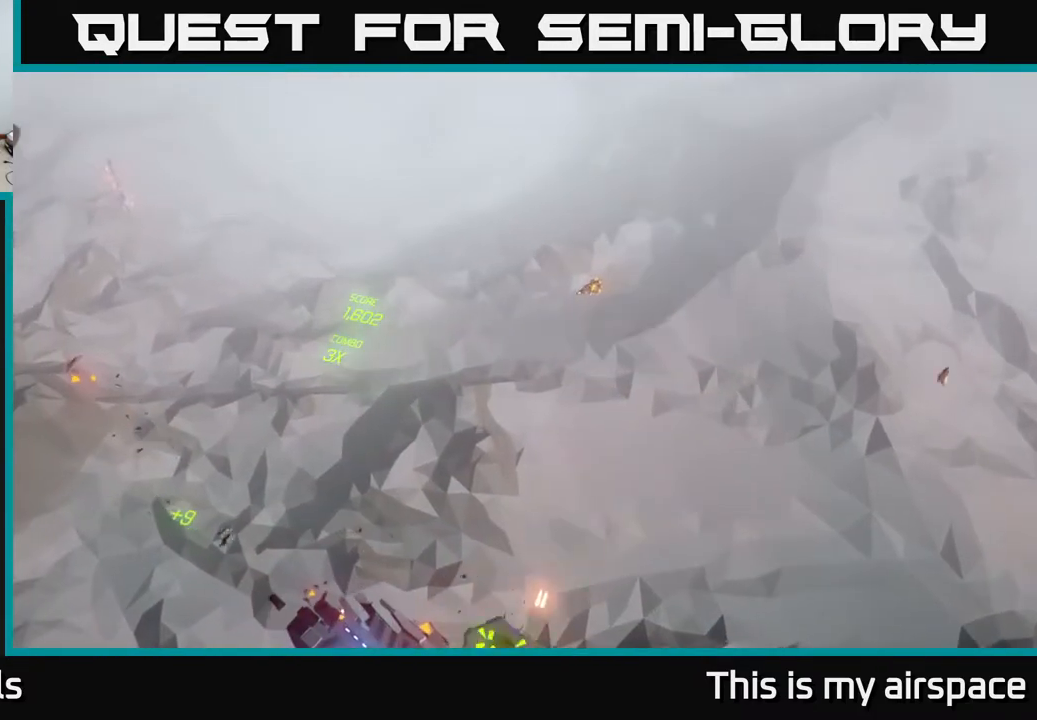
{"buttons": [], "left_stick": "center", "events": [[350, "left_stick", "center"]]}
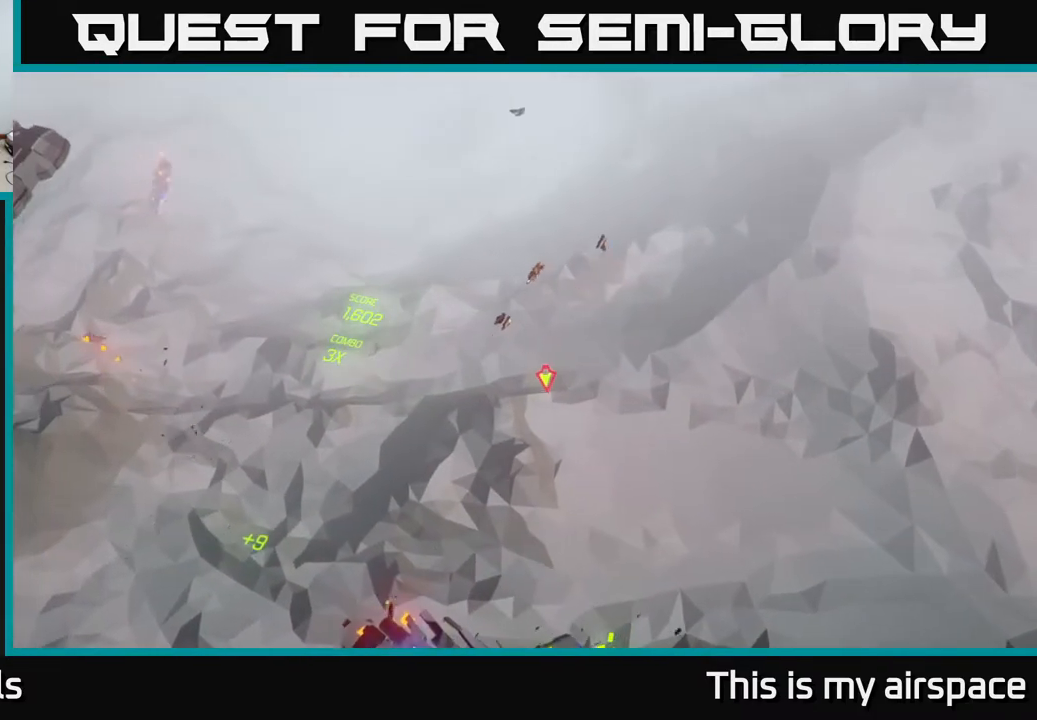
{"buttons": [], "left_stick": "center", "events": [[50, "left_stick", "down"], [333, "left_stick", "center"]]}
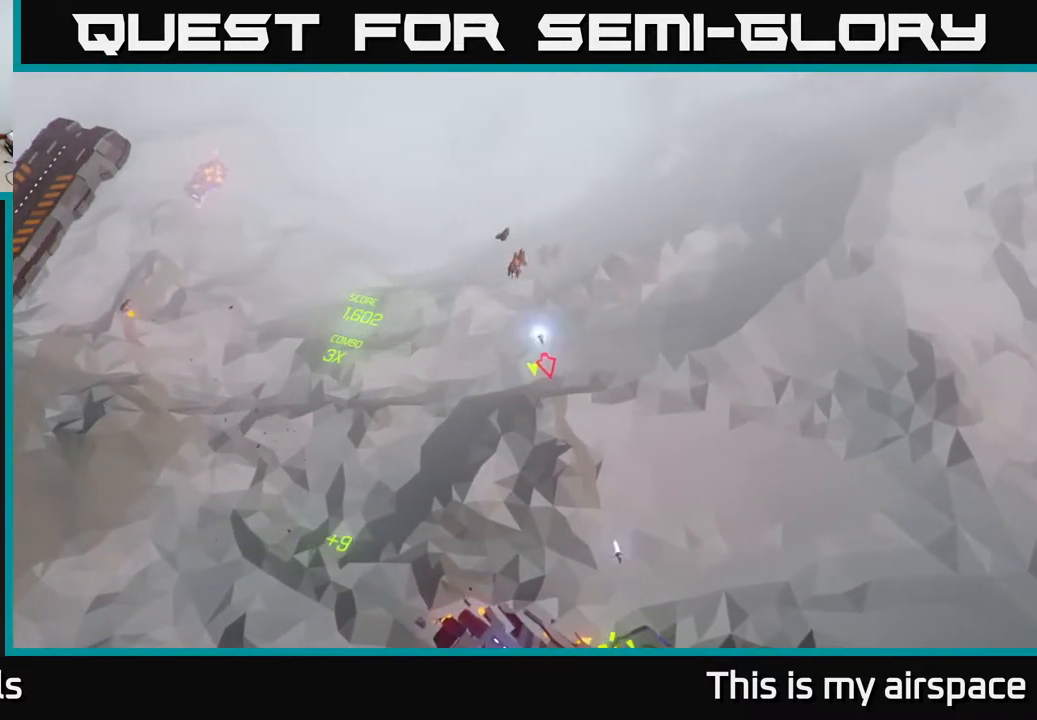
{"buttons": [], "left_stick": "center", "events": []}
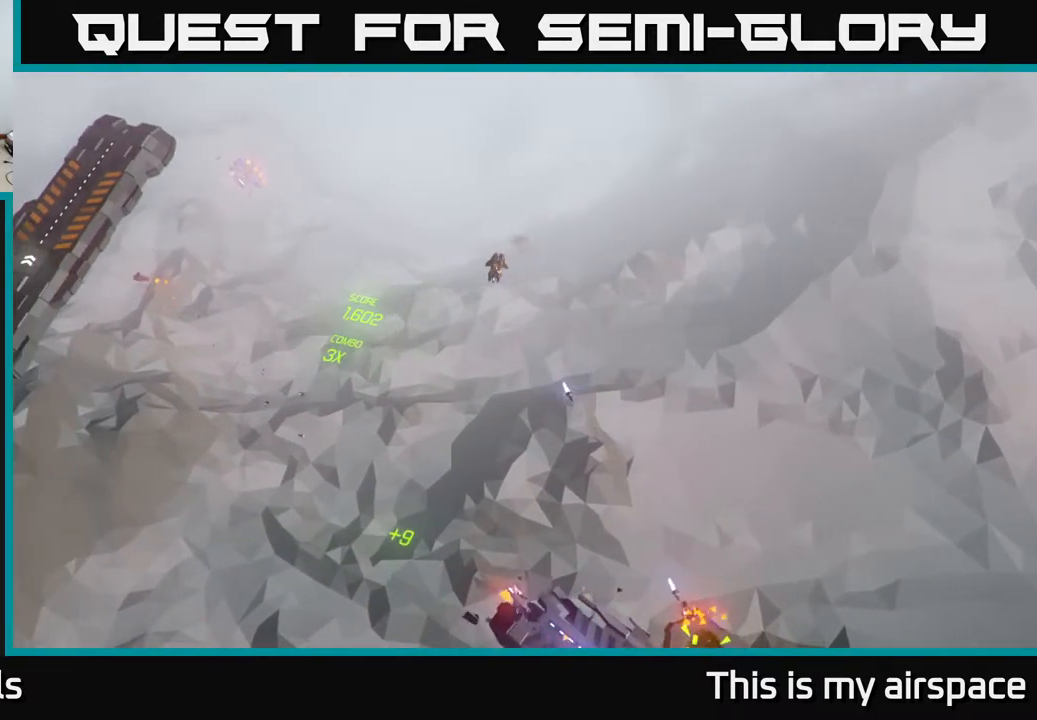
{"buttons": [], "left_stick": "center", "events": []}
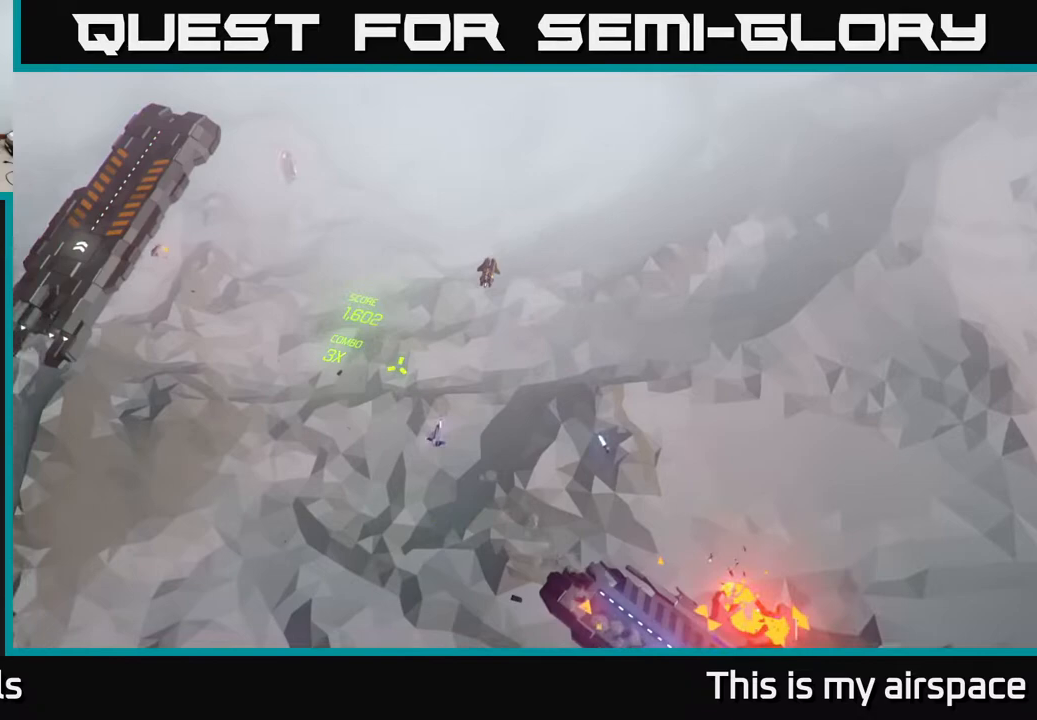
{"buttons": [], "left_stick": "down", "events": [[133, "left_stick", "down-left"], [383, "left_stick", "down"]]}
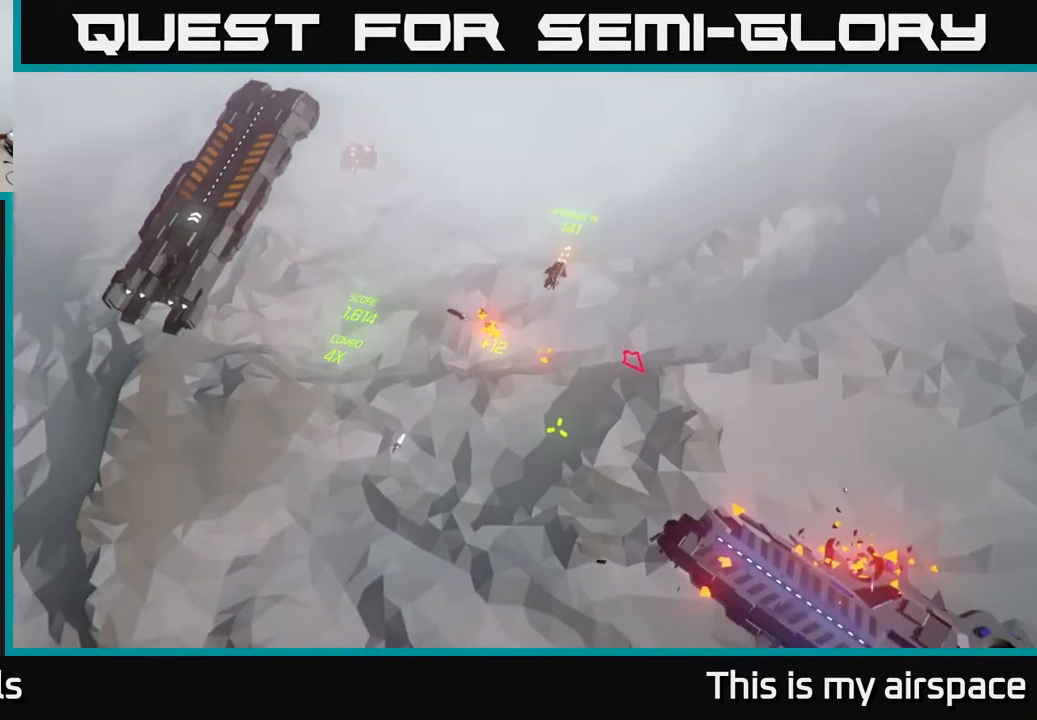
{"buttons": [], "left_stick": "down-left", "events": [[333, "left_stick", "down-left"]]}
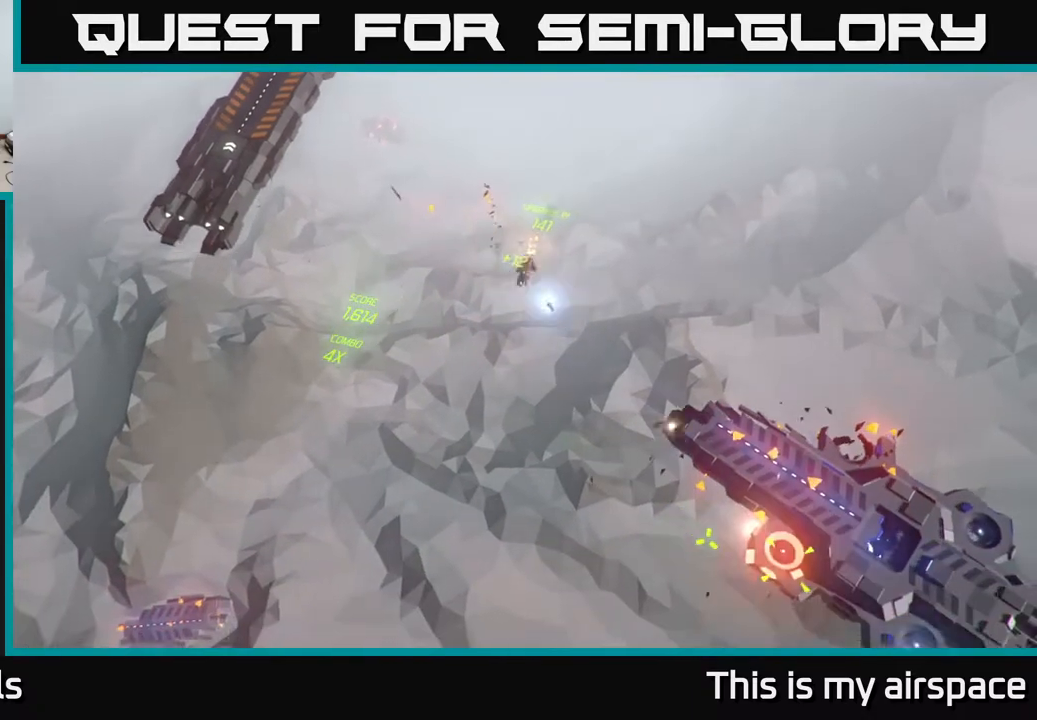
{"buttons": [], "left_stick": "center", "events": [[50, "left_stick", "center"]]}
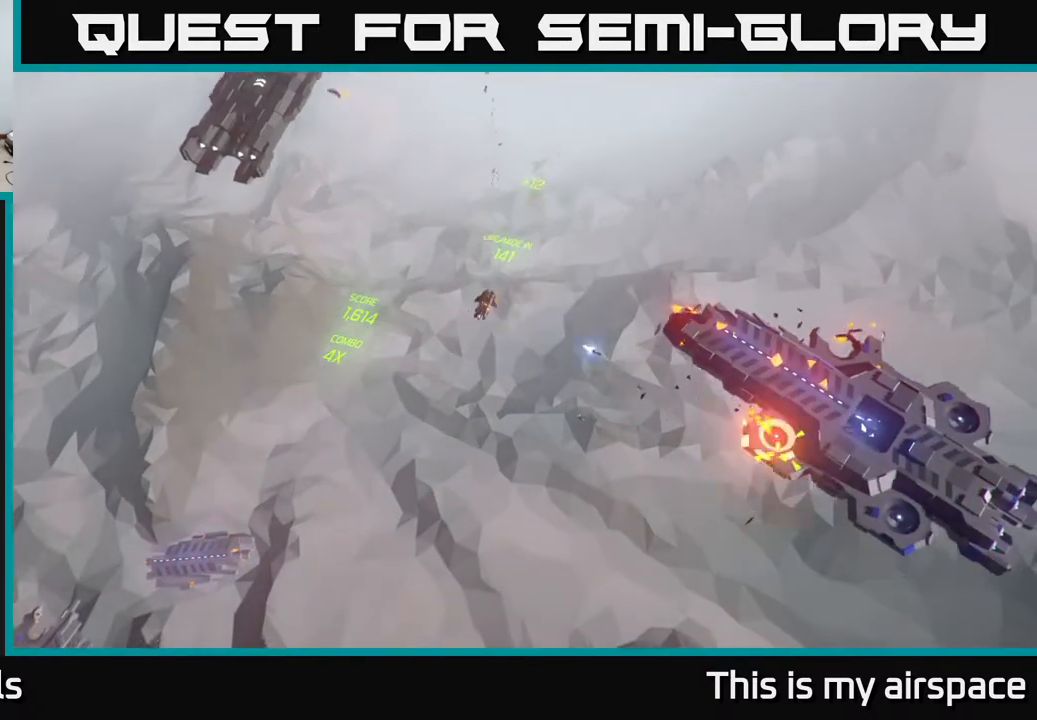
{"buttons": [], "left_stick": "center", "events": []}
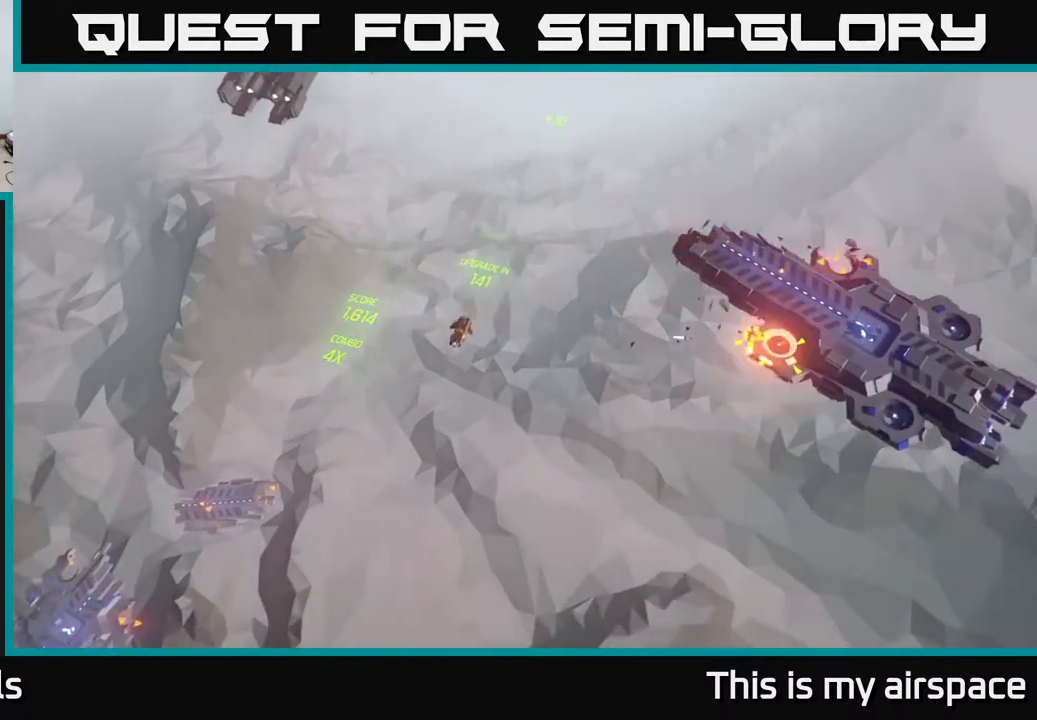
{"buttons": [], "left_stick": "center", "events": []}
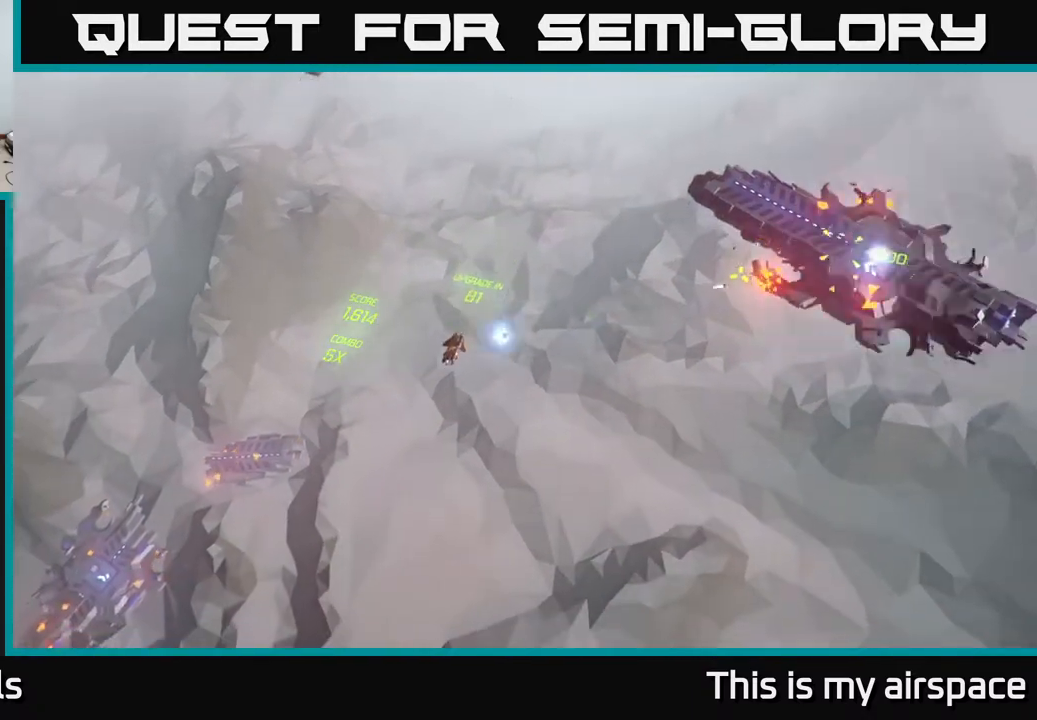
{"buttons": [], "left_stick": "up", "events": [[283, "left_stick", "up"]]}
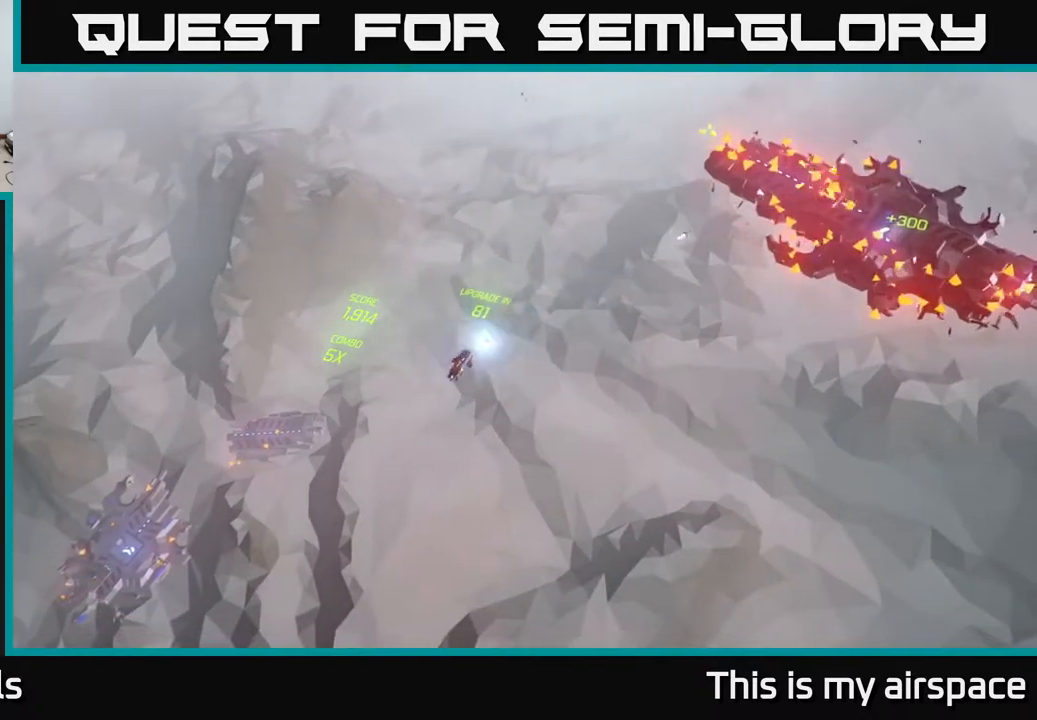
{"buttons": [], "left_stick": "up", "events": []}
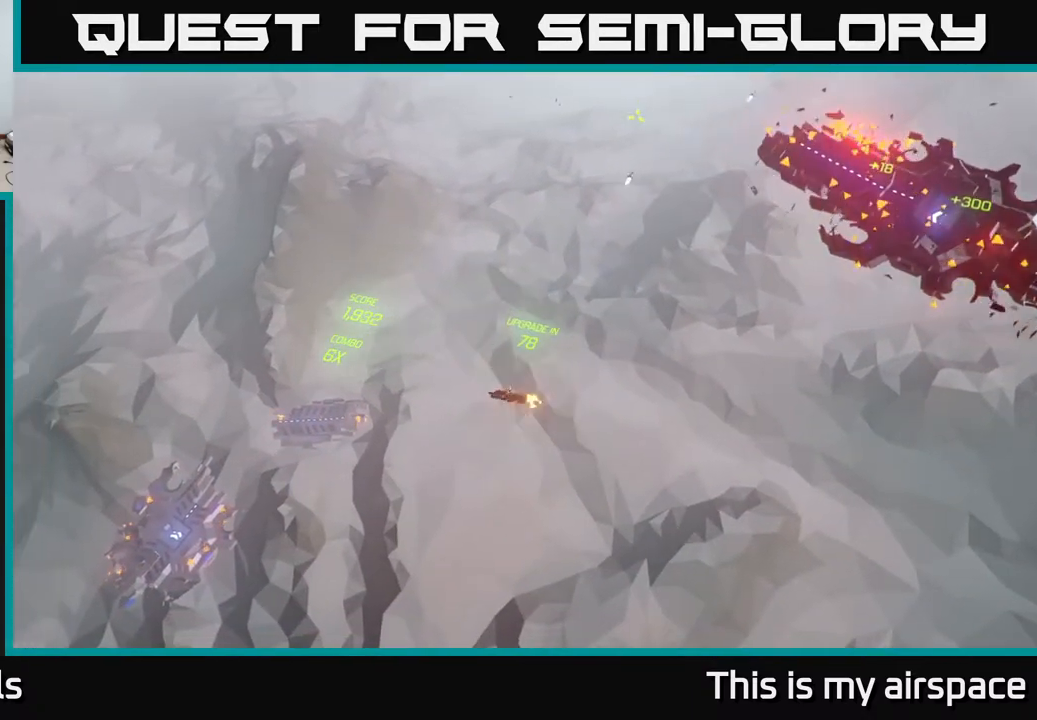
{"buttons": [], "left_stick": "up-right", "events": [[467, "left_stick", "up-right"]]}
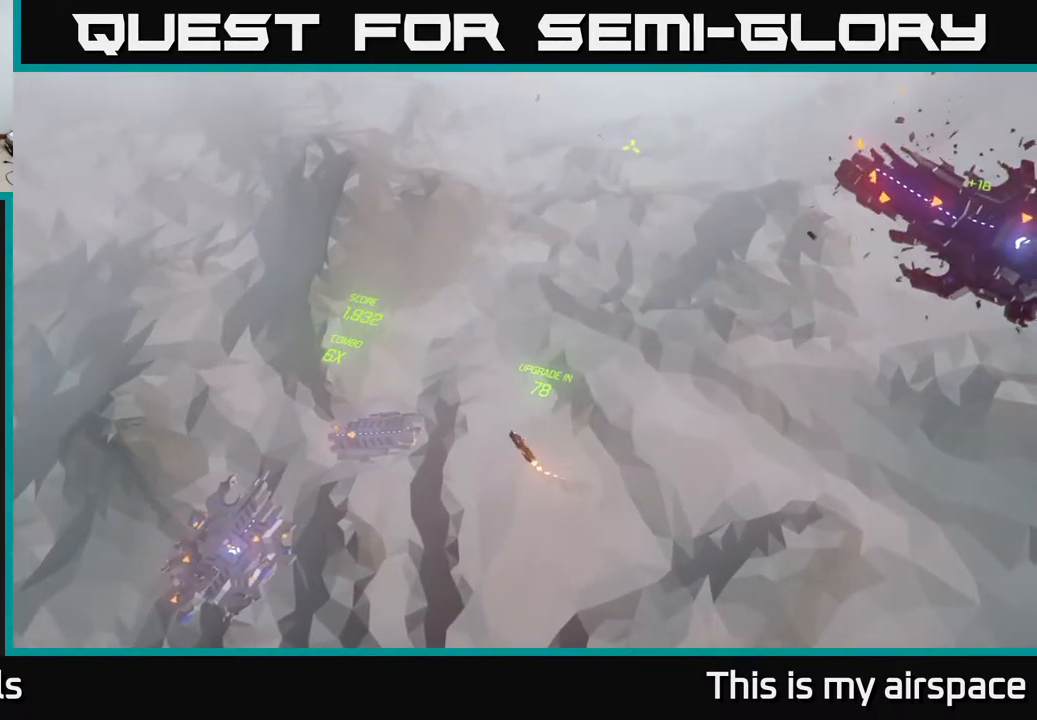
{"buttons": [], "left_stick": "up-right", "events": []}
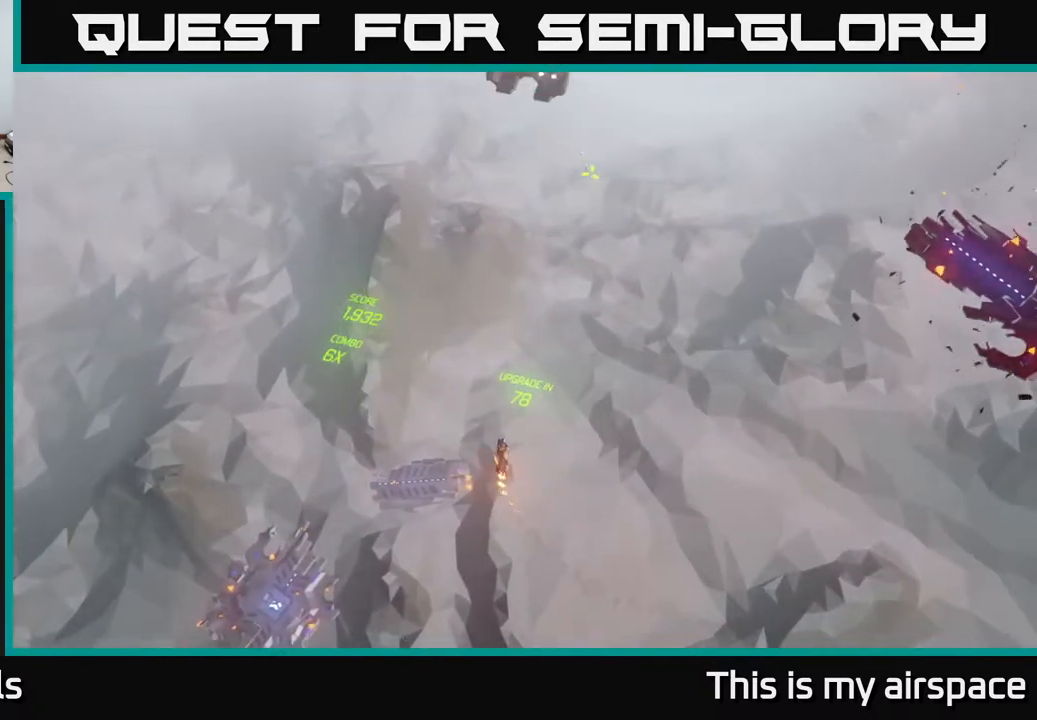
{"buttons": [], "left_stick": "up-right", "events": []}
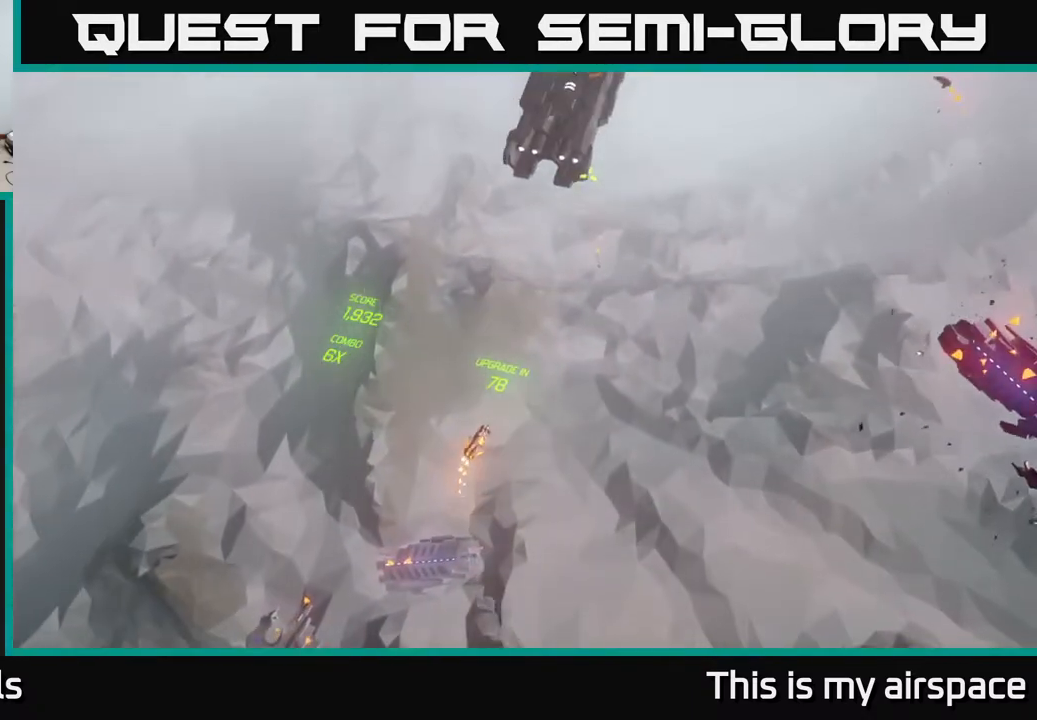
{"buttons": [], "left_stick": "up-right", "events": []}
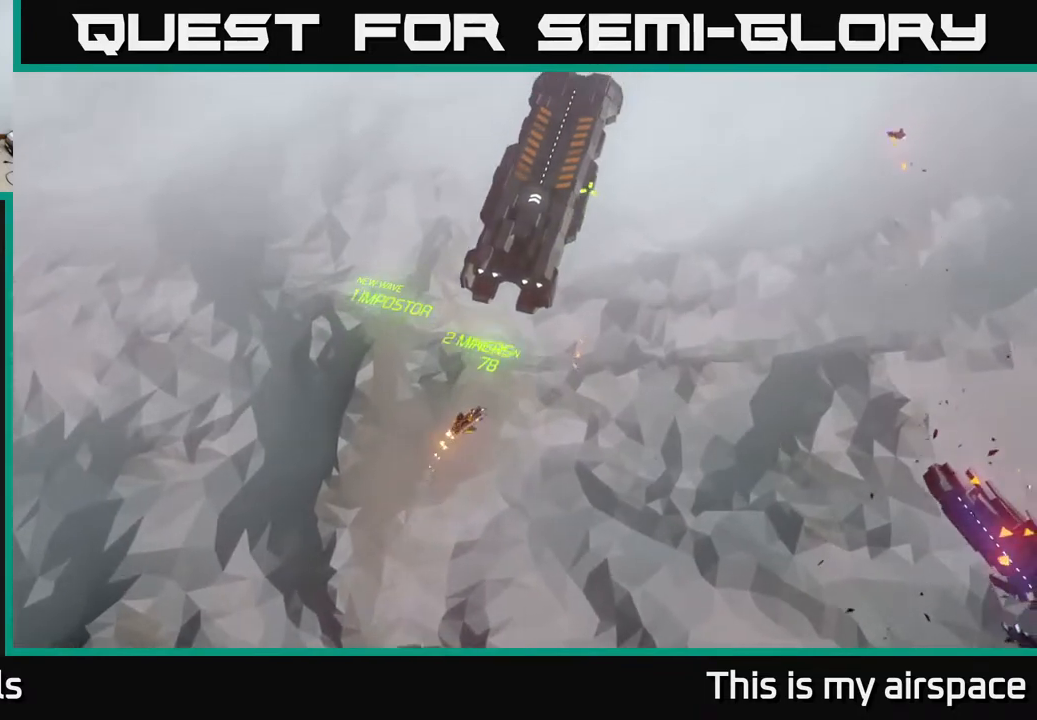
{"buttons": [], "left_stick": "center", "events": [[467, "left_stick", "center"]]}
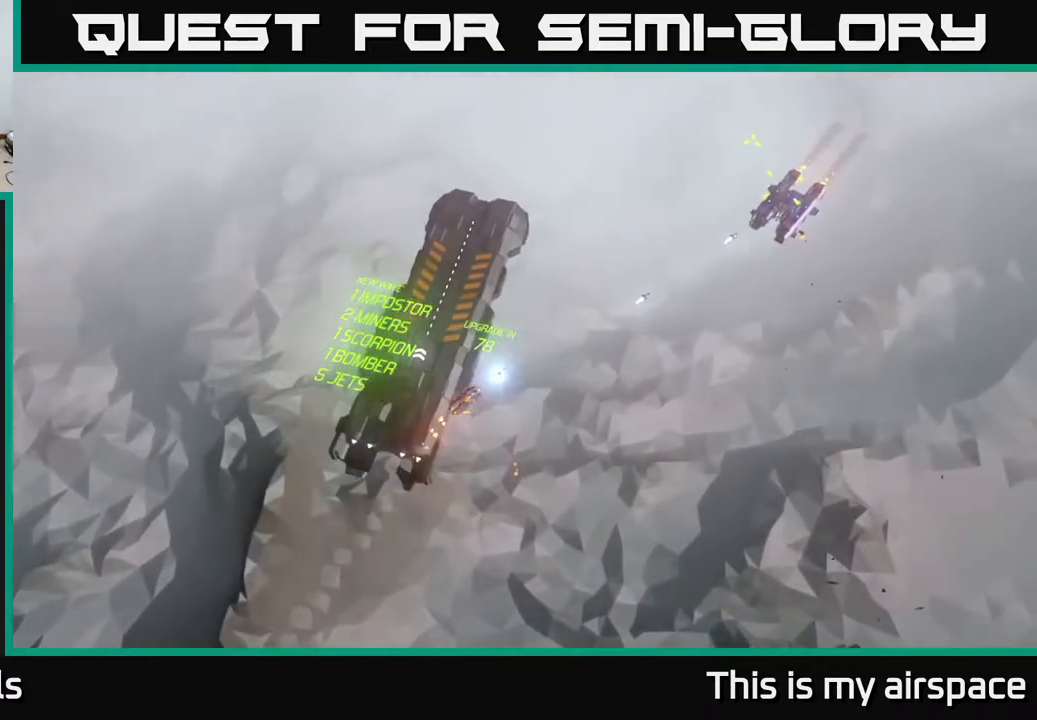
{"buttons": [], "left_stick": "center", "events": []}
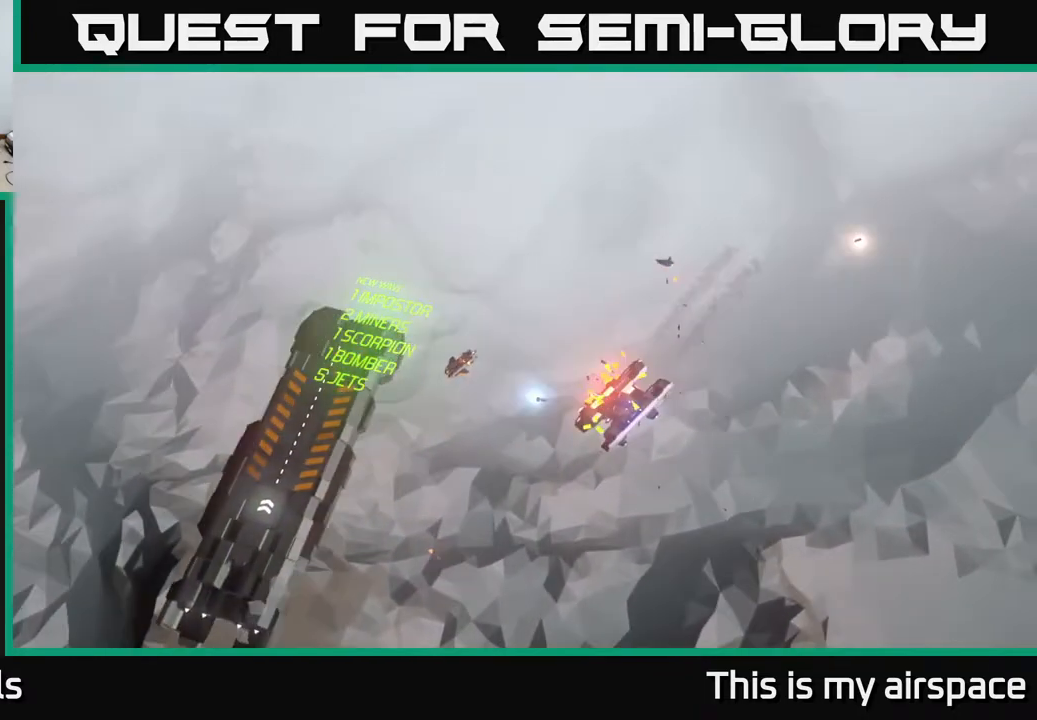
{"buttons": [], "left_stick": "down", "events": [[350, "left_stick", "down"]]}
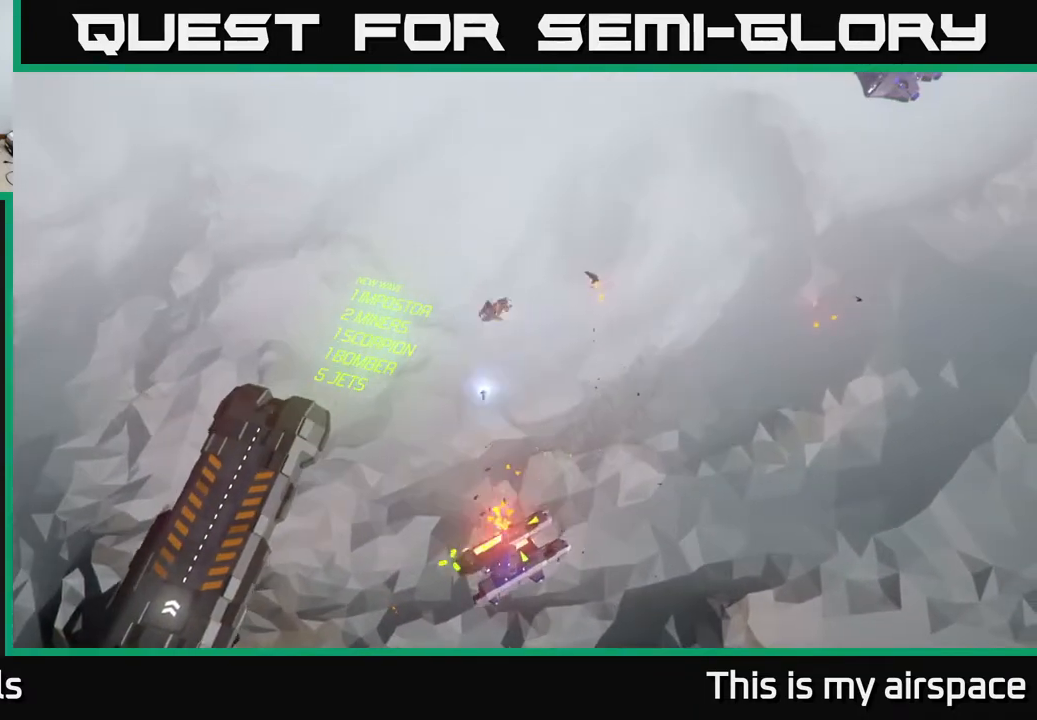
{"buttons": [], "left_stick": "down", "events": []}
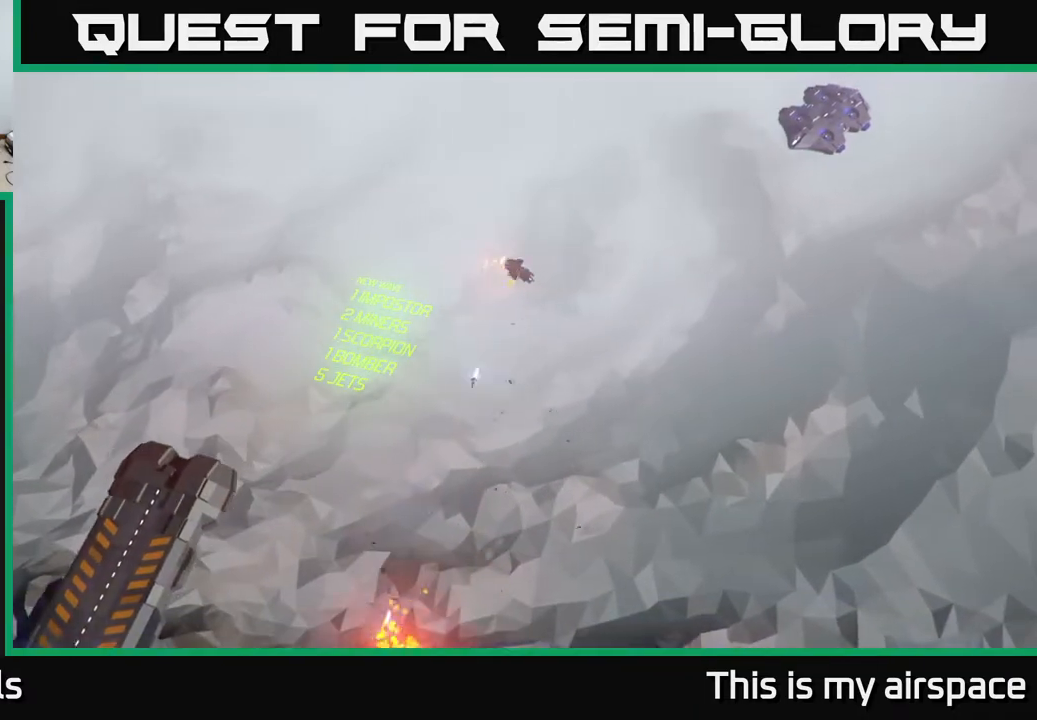
{"buttons": [], "left_stick": "down", "events": []}